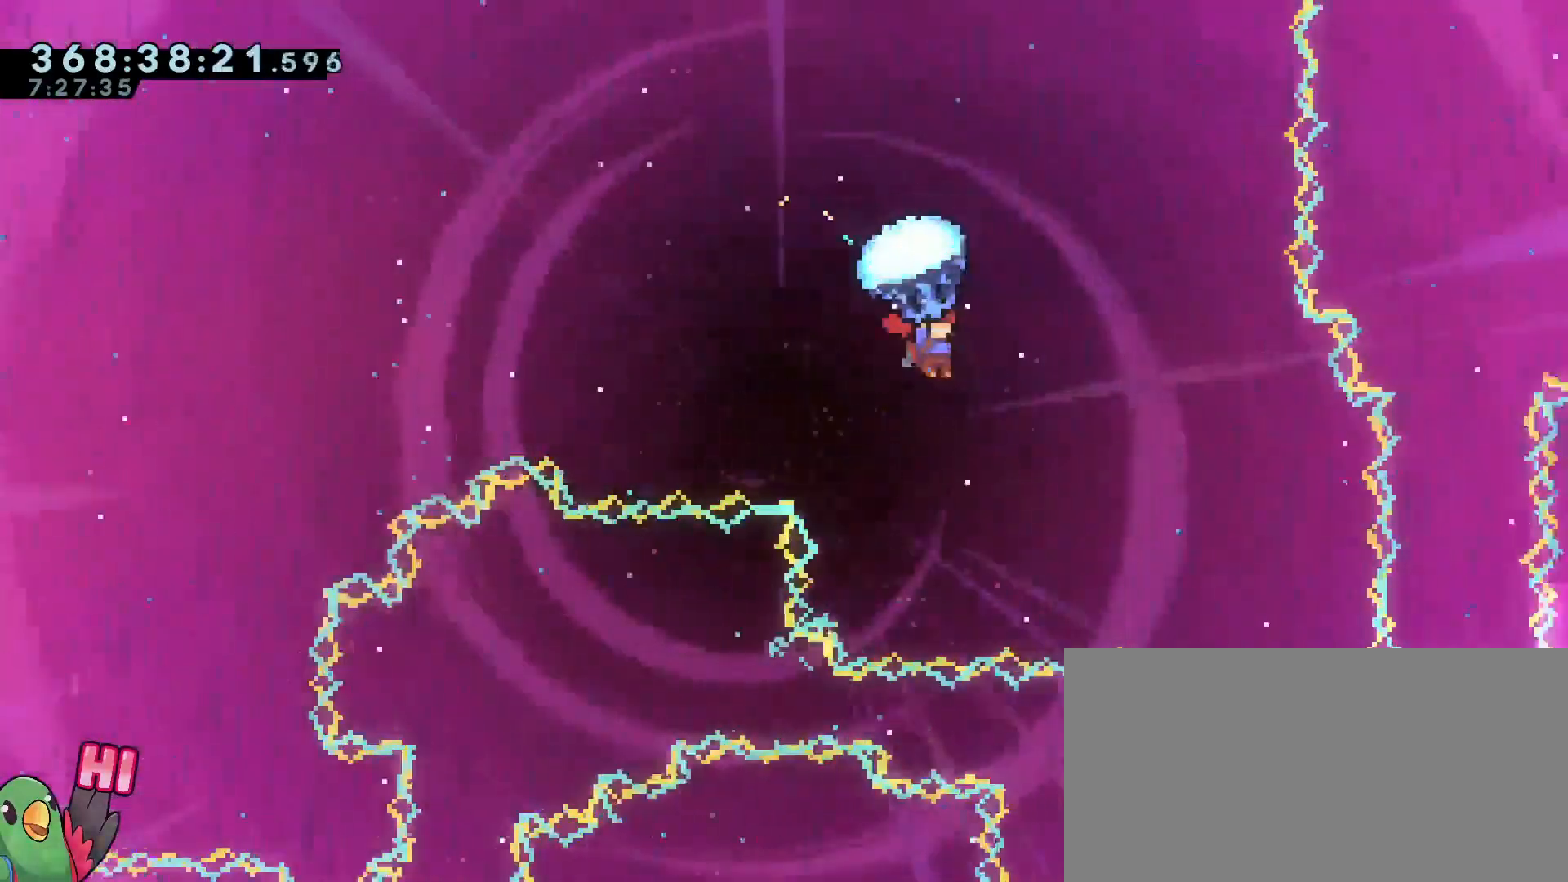
Gameplay with a controller (Nintendo layout); each line is a JSON object with the inputs held at the frame after it (dt_ms = milliseconds from this image to that frame). "events" lists button and stick changes between this image and that frame as [ms after this image, input, new state], when the widget could be followed in between. Not read: DPAD_DOWN DPAD_LEFT DPAD_RIGHT DPAD_UP HOME L3 R2 R3 SELECT START X.
{"dt_ms": 984, "buttons": ["B", "R1"], "left_stick": "right", "right_stick": "center"}
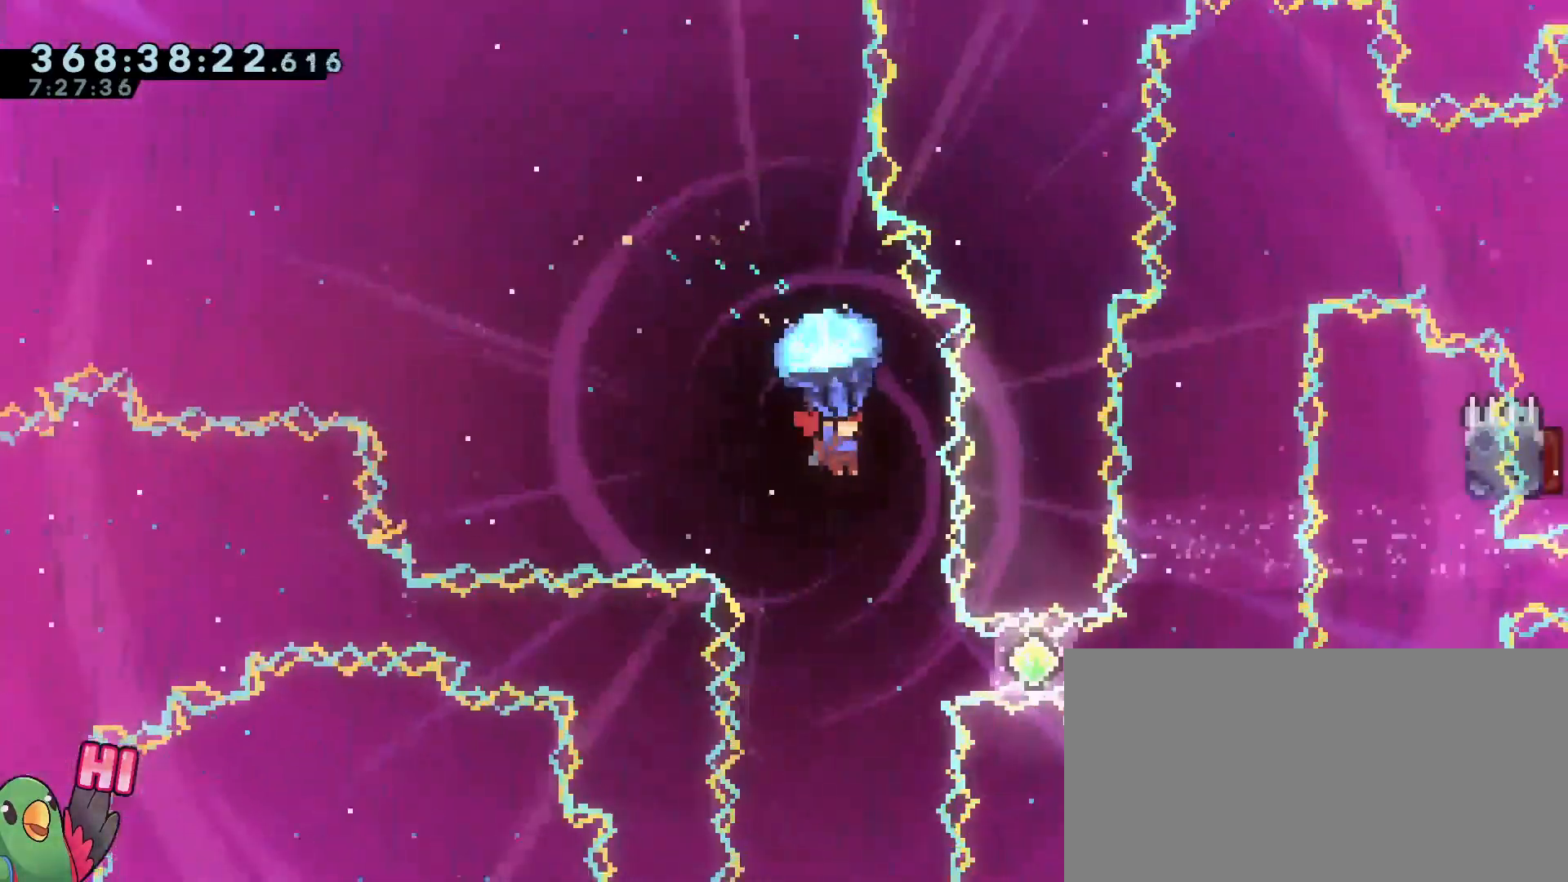
{"dt_ms": 501, "buttons": ["B"], "left_stick": "center", "right_stick": "center", "events": [[101, "left_stick", "center"], [418, "R1", "up"]]}
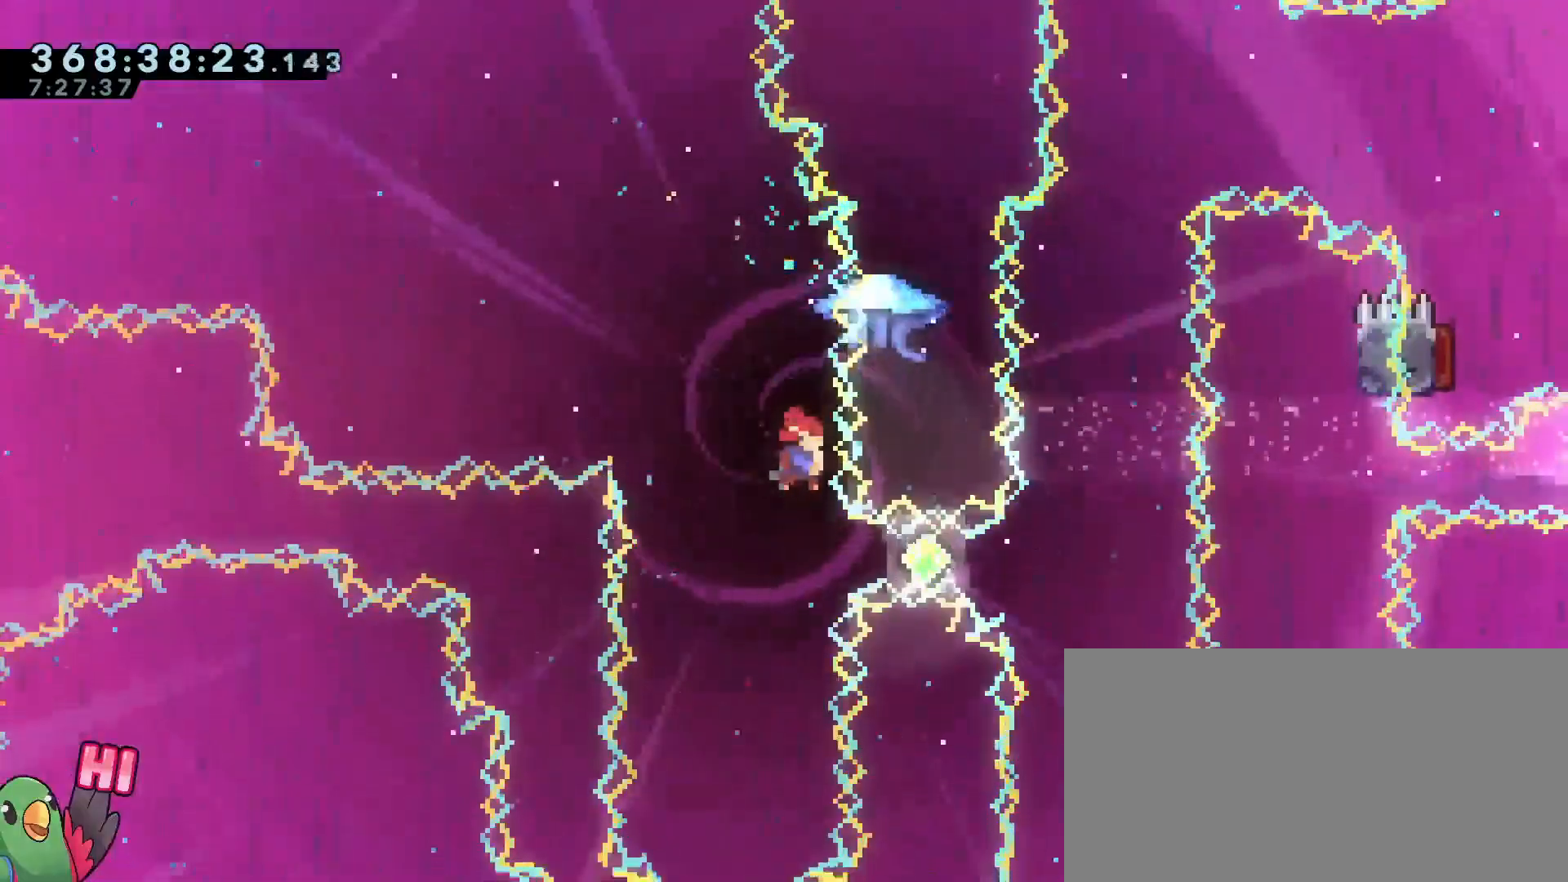
{"dt_ms": 500, "buttons": ["B"], "left_stick": "right", "right_stick": "center", "events": [[33, "left_stick", "right"], [217, "Y", "down"], [367, "L2", "down"], [367, "Y", "up"], [417, "L2", "up"]]}
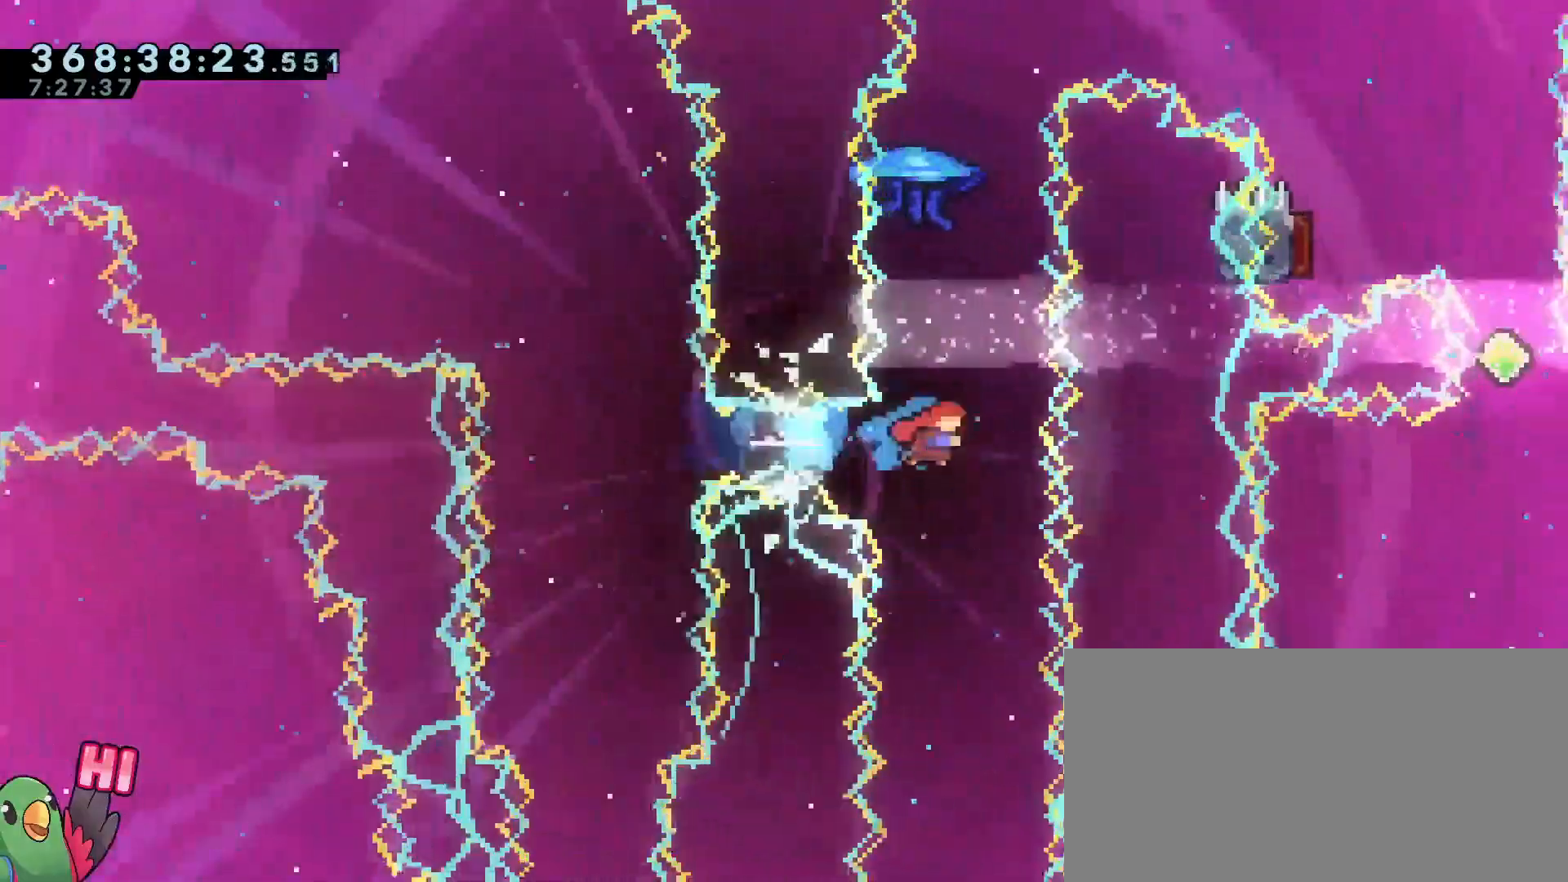
{"dt_ms": 501, "buttons": ["B", "R1"], "left_stick": "center", "right_stick": "center", "events": [[67, "left_stick", "up"], [84, "Y", "down"], [234, "R1", "down"], [234, "Y", "up"], [434, "left_stick", "center"]]}
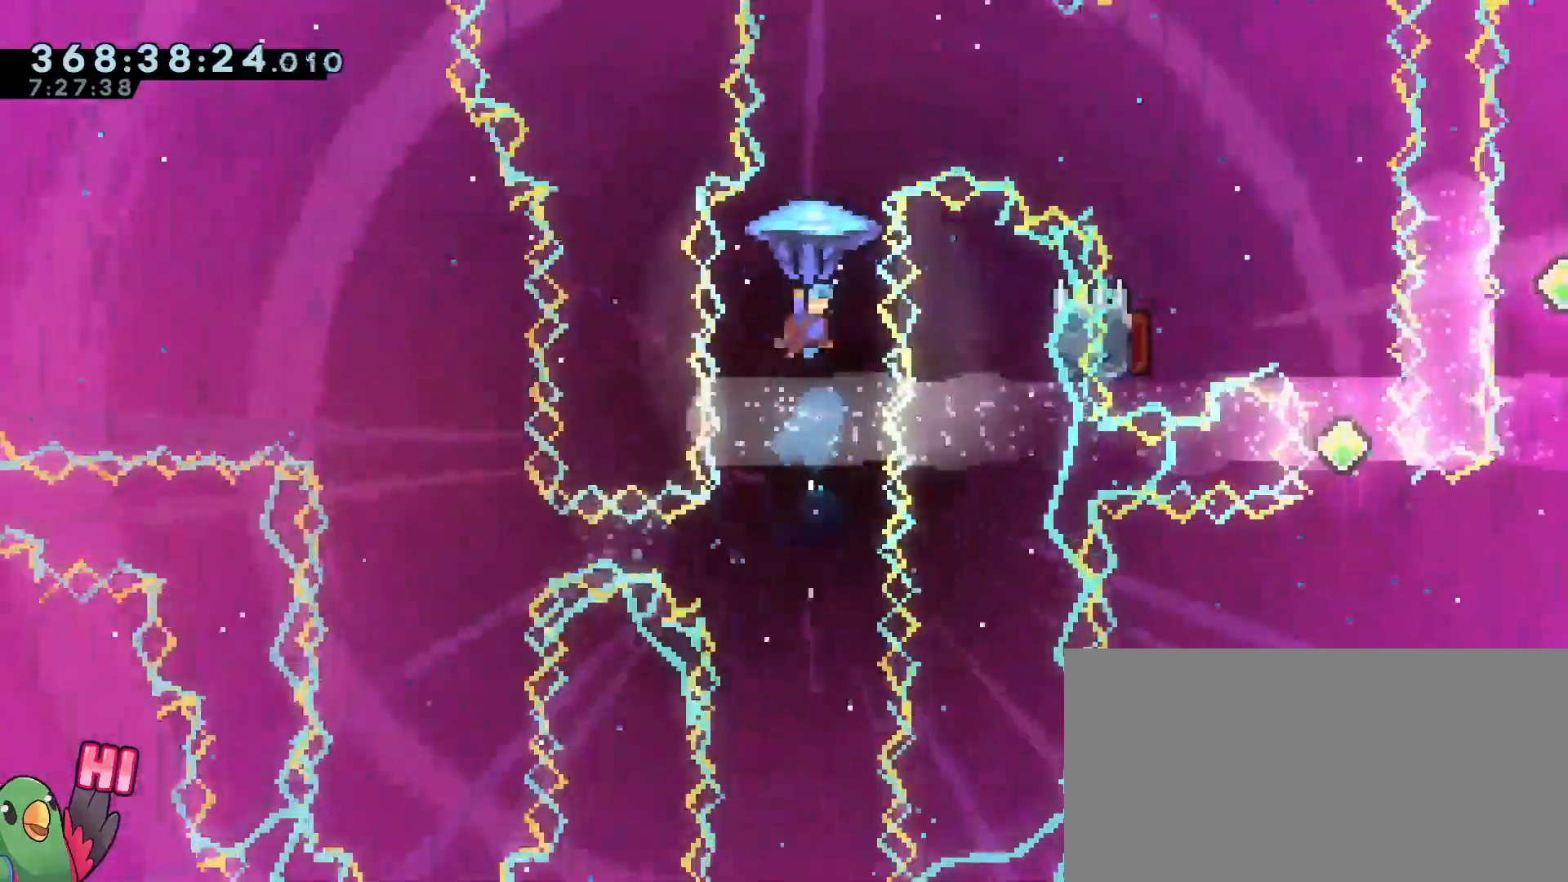
{"dt_ms": 500, "buttons": ["B", "R1"], "left_stick": "up-right", "right_stick": "center", "events": [[133, "left_stick", "up-right"]]}